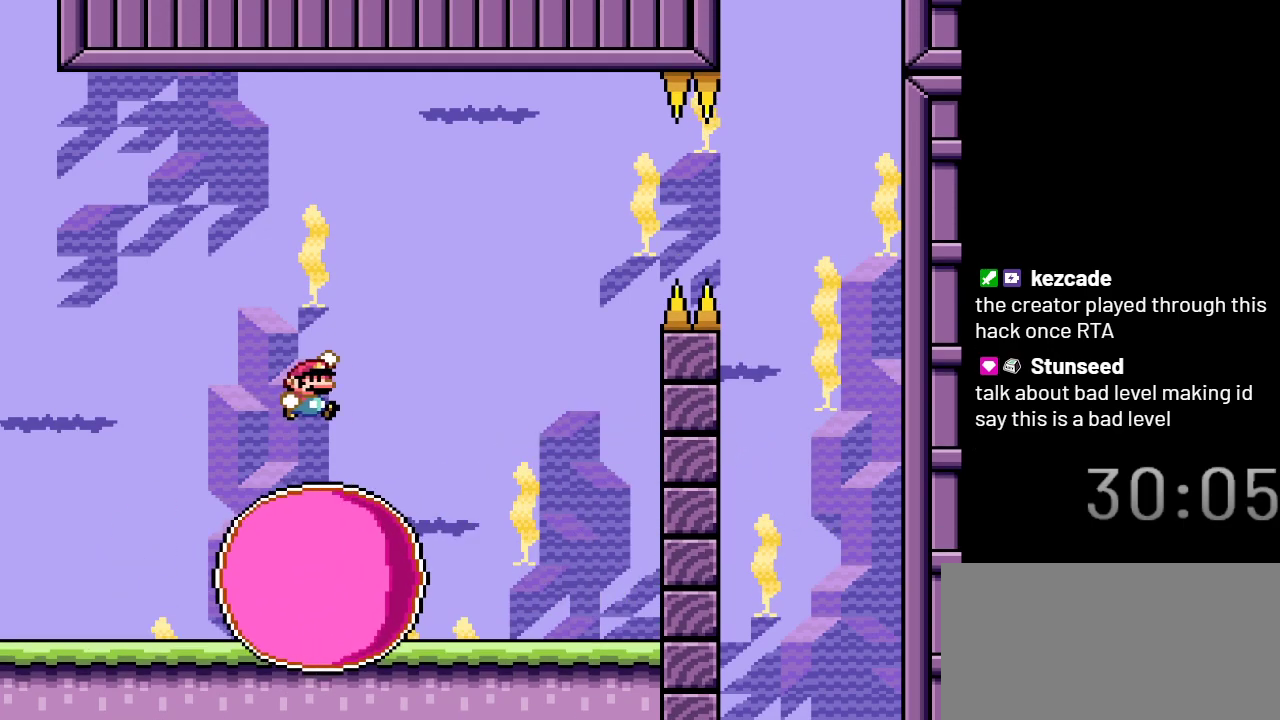
Gameplay with a controller (Nintendo layout); each line is a JSON object with the inputs held at the frame after it. "events" lists button and stick changes between this image and that frame as [ms after this image, input, new state], when the widget could be followed in between. Not read: L3 R3.
{"buttons": [], "events": [[133, "DPAD_RIGHT", "up"], [183, "B", "up"], [367, "DPAD_LEFT", "down"], [367, "Y", "up"], [483, "DPAD_LEFT", "up"]]}
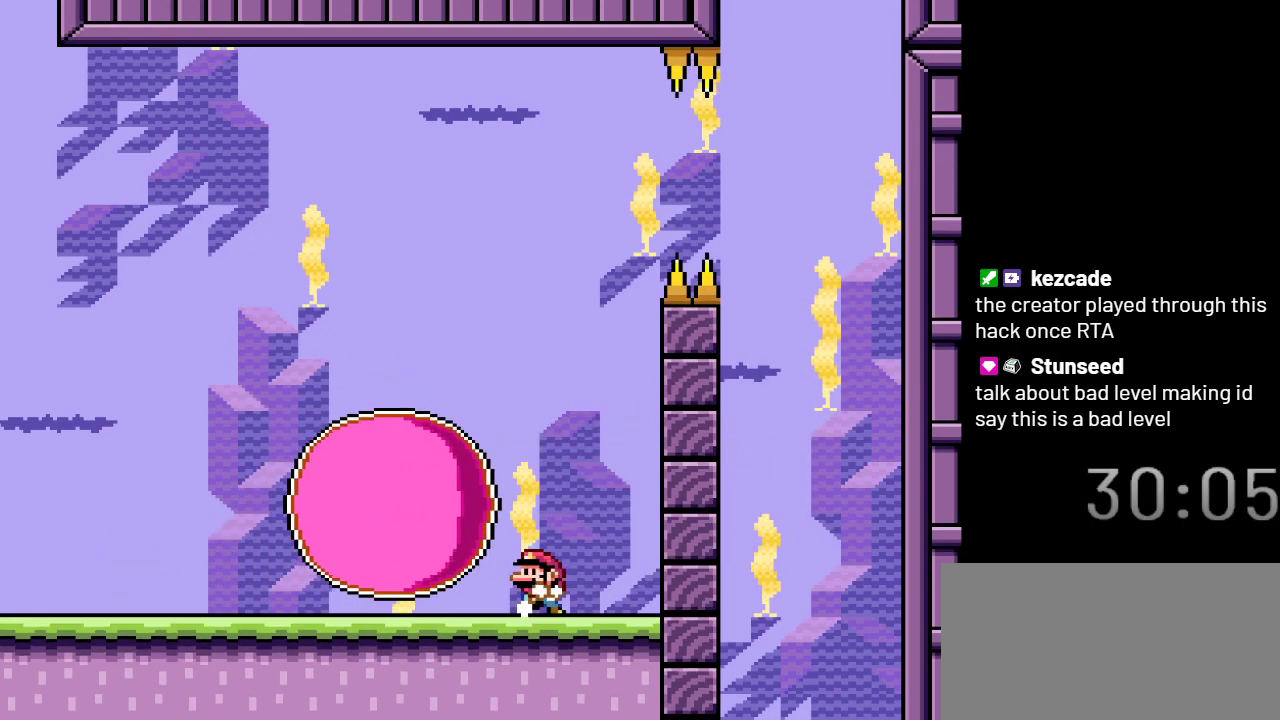
{"buttons": ["A", "X"], "events": [[33, "X", "down"], [67, "DPAD_RIGHT", "down"], [433, "DPAD_RIGHT", "up"], [500, "A", "down"]]}
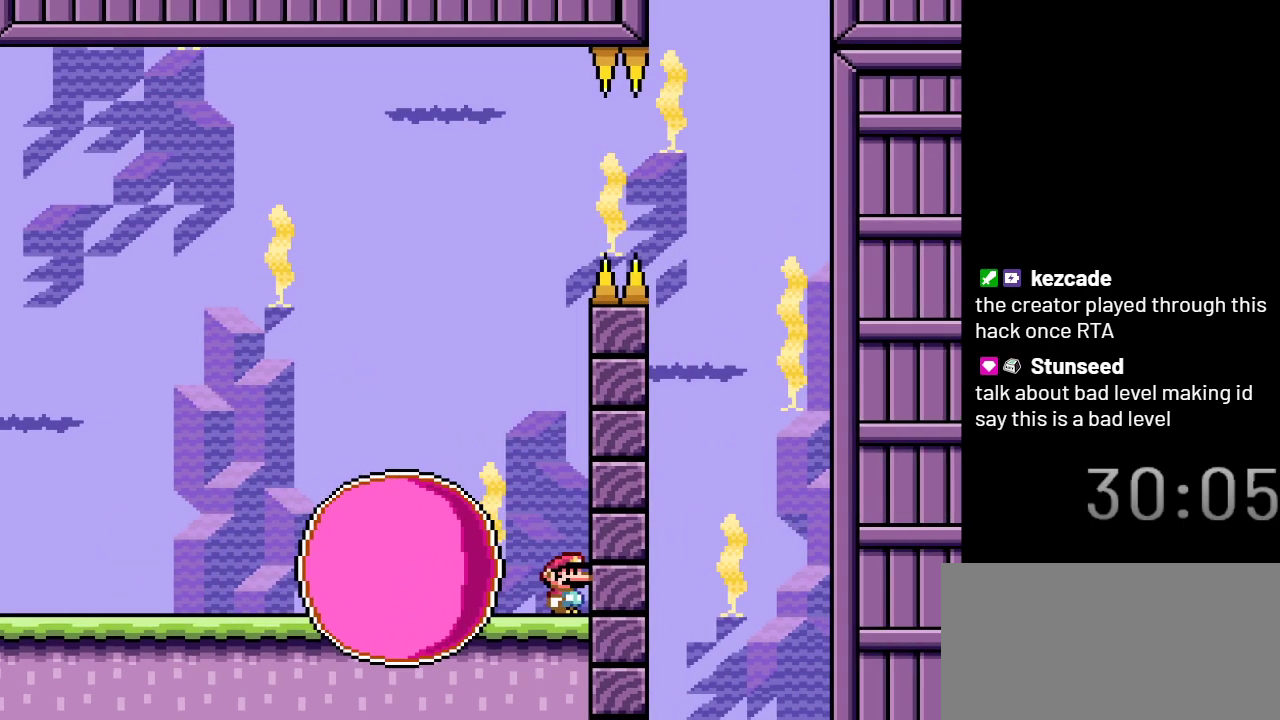
{"buttons": ["A", "X", "DPAD_LEFT"], "events": [[350, "DPAD_LEFT", "down"]]}
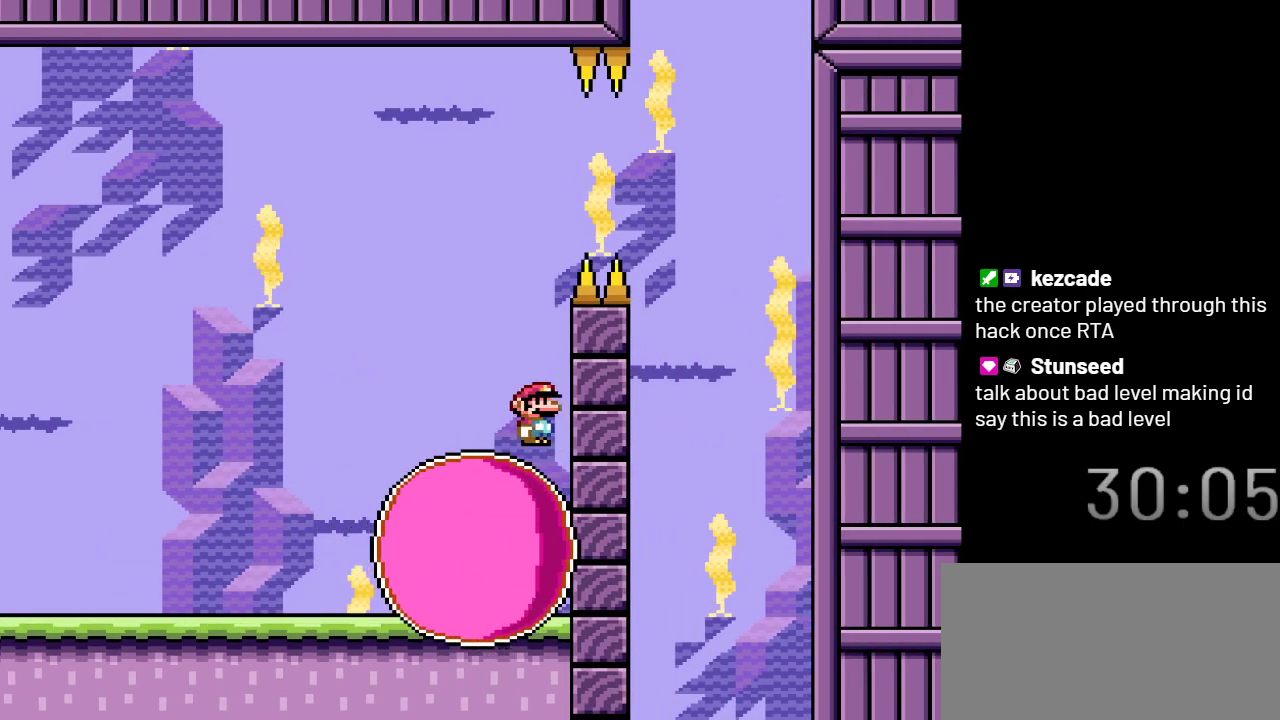
{"buttons": ["X", "DPAD_RIGHT"], "events": [[17, "DPAD_LEFT", "up"], [33, "A", "up"], [450, "DPAD_RIGHT", "down"]]}
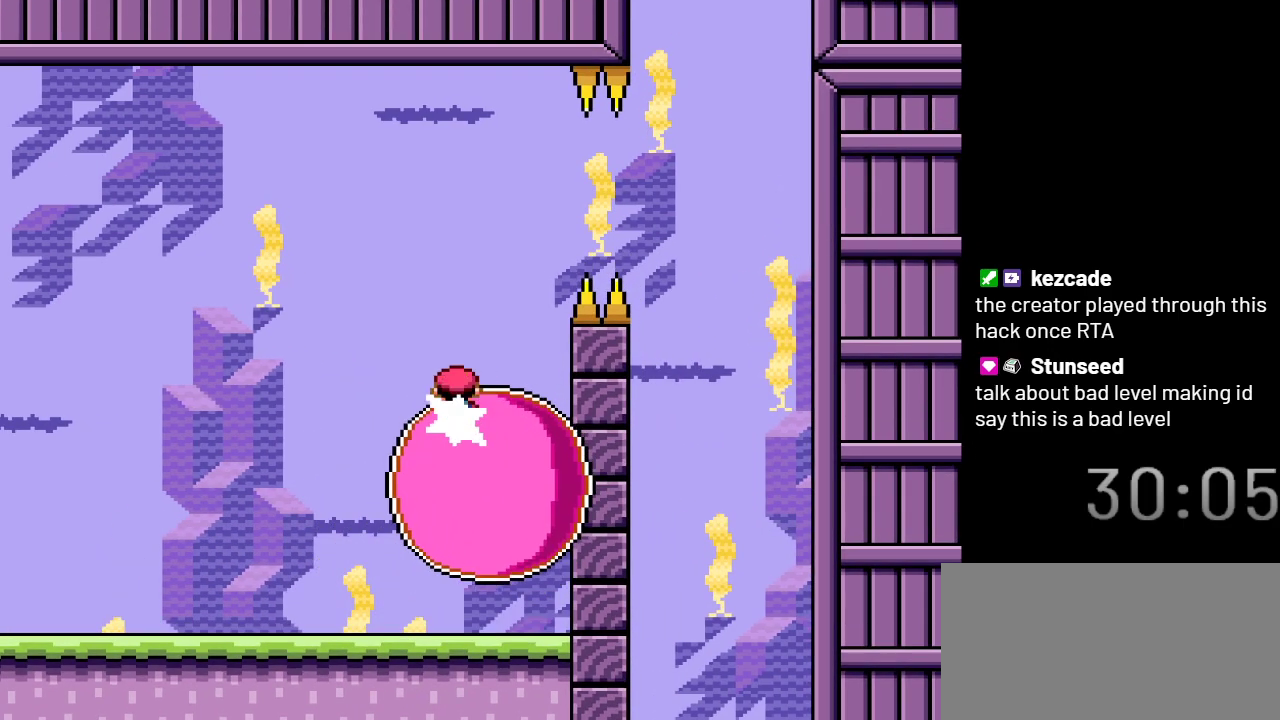
{"buttons": ["X"], "events": [[50, "DPAD_RIGHT", "up"]]}
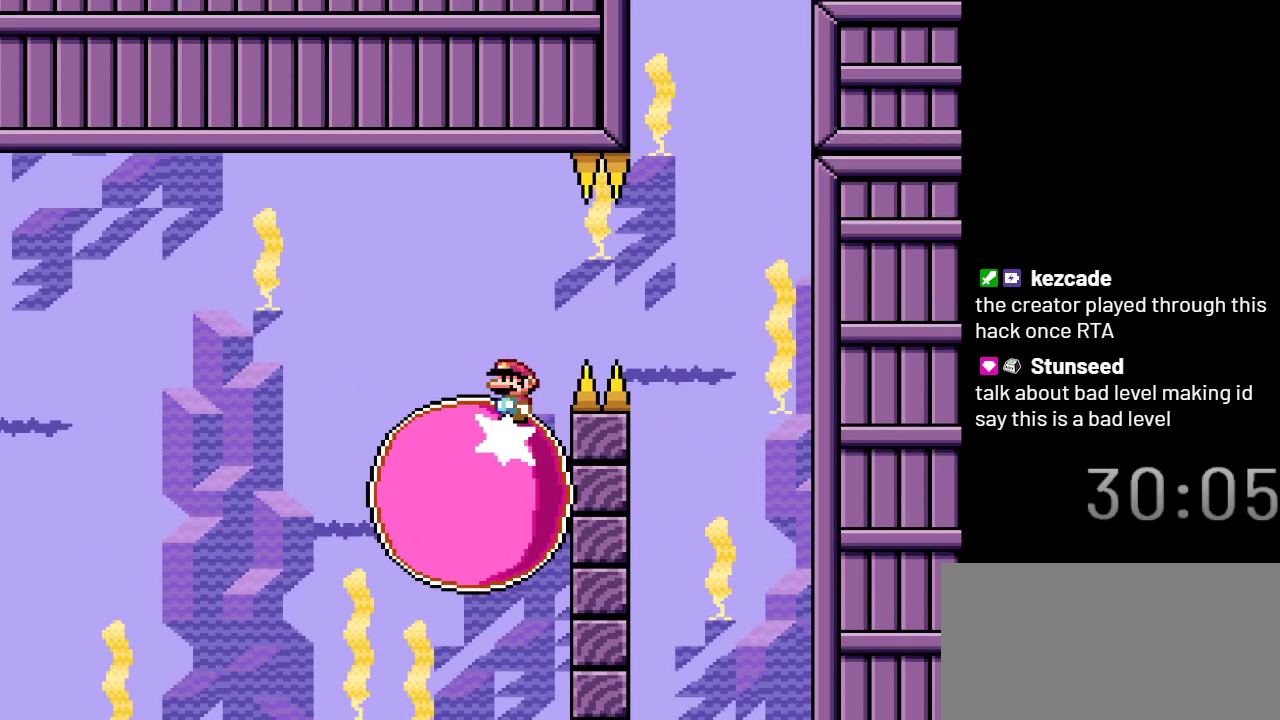
{"buttons": ["X"], "events": []}
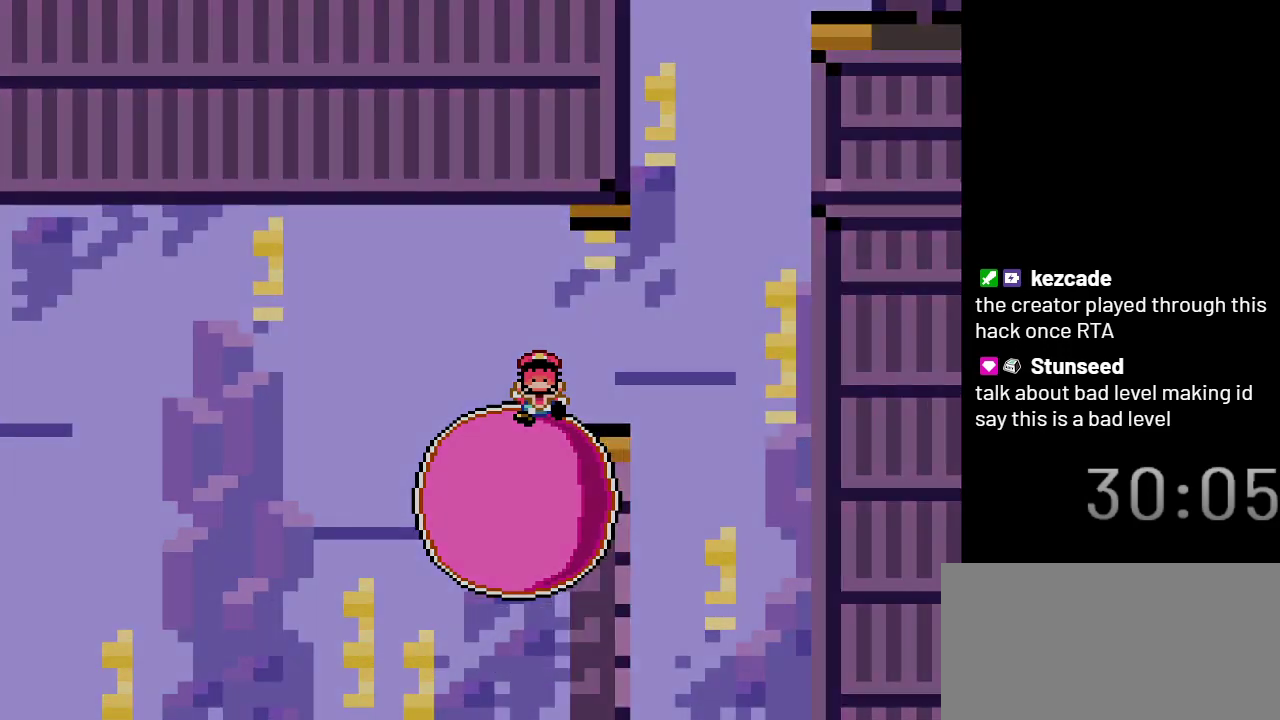
{"buttons": ["X"], "events": []}
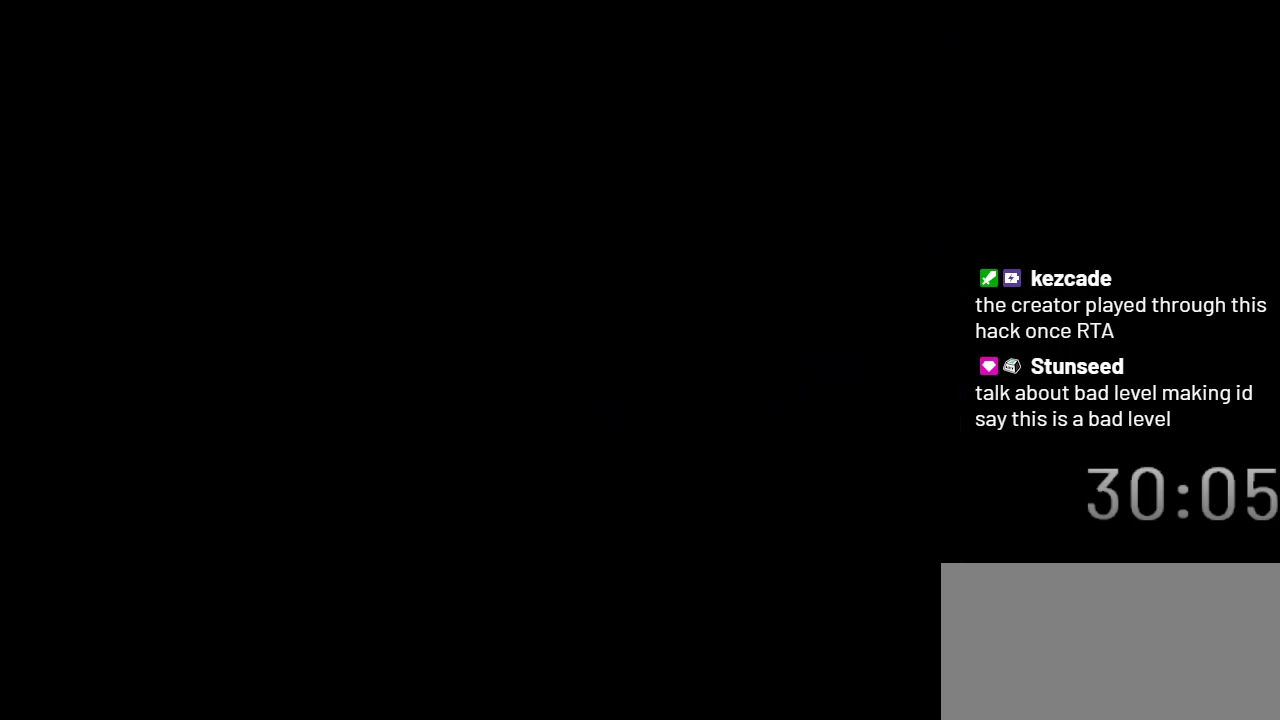
{"buttons": [], "events": [[350, "X", "up"]]}
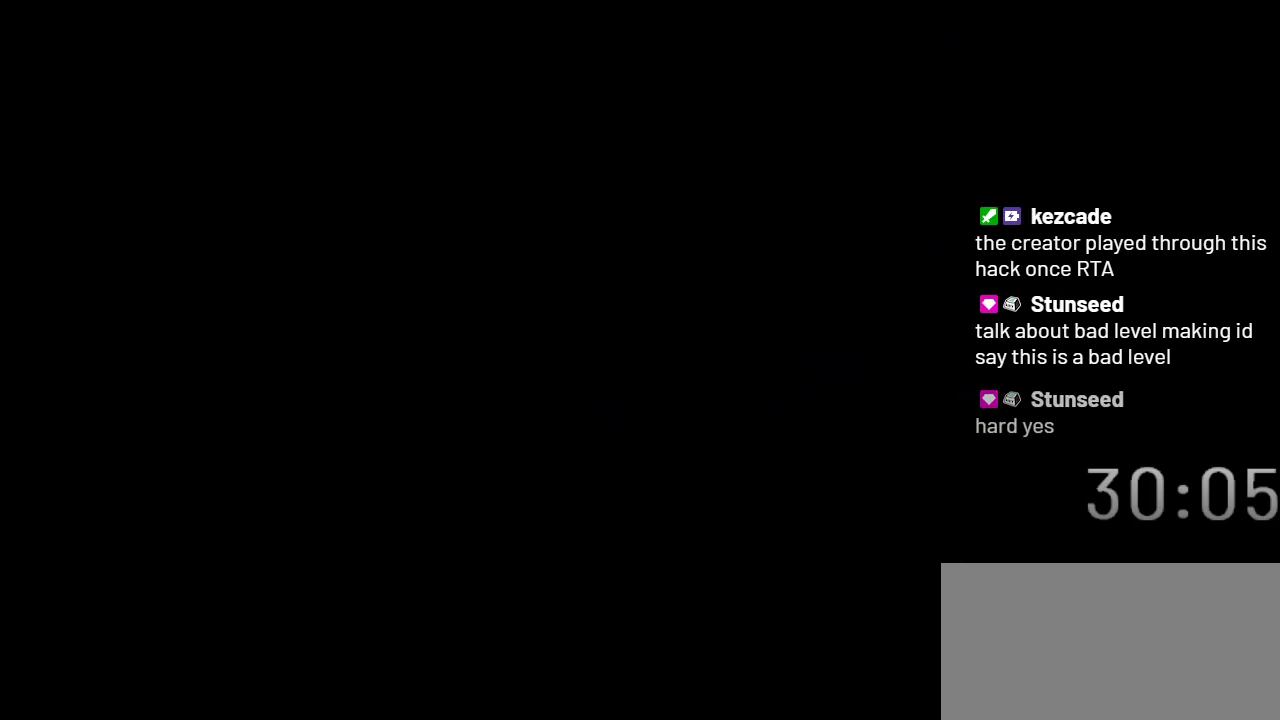
{"buttons": [], "events": []}
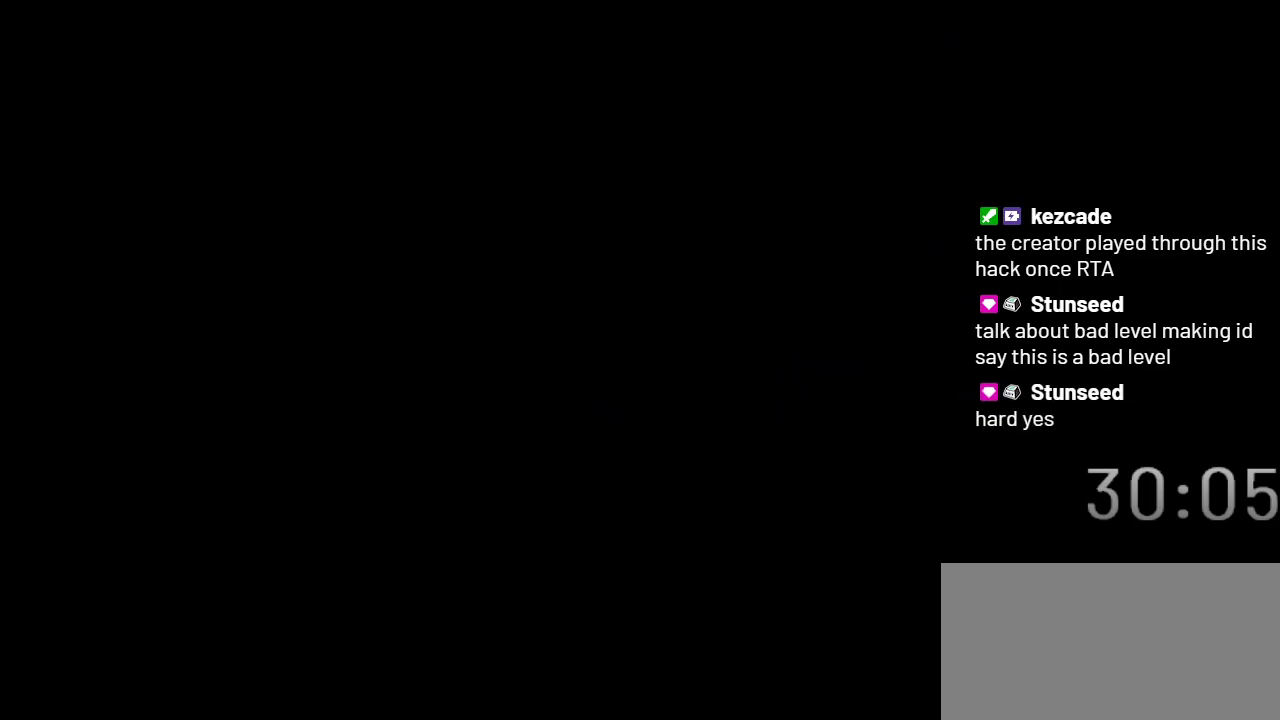
{"buttons": [], "events": []}
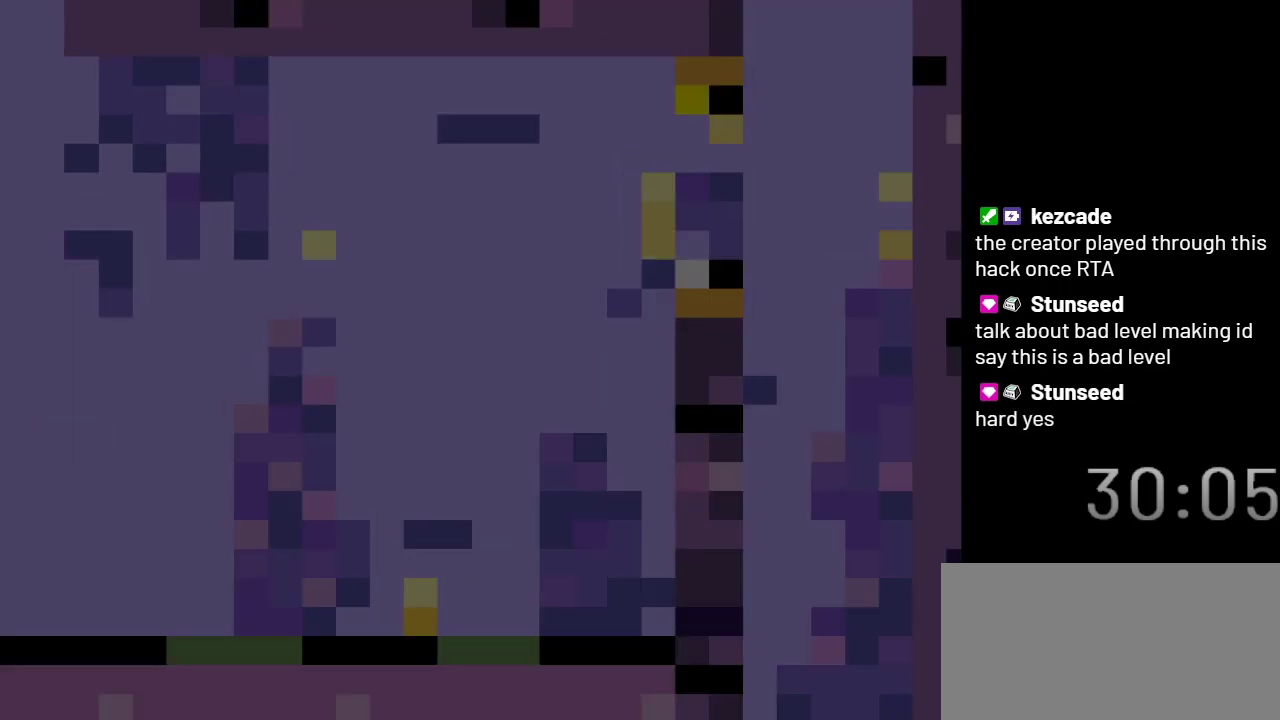
{"buttons": [], "events": []}
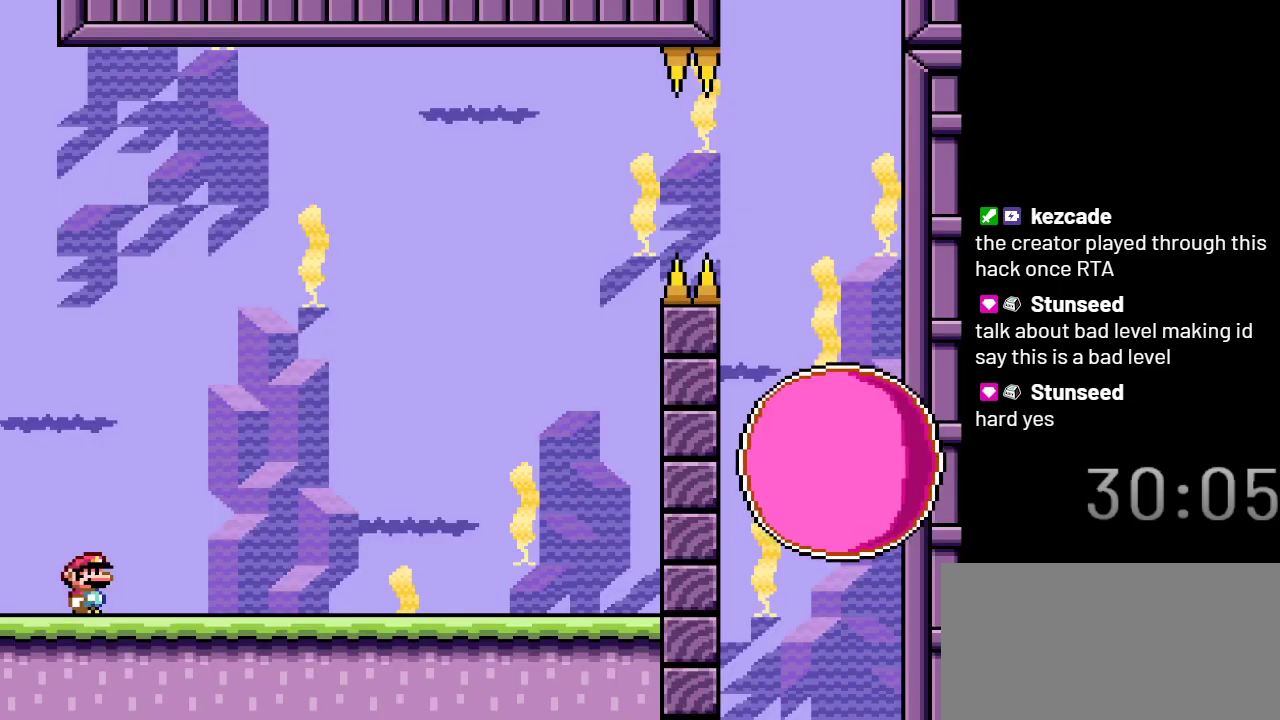
{"buttons": [], "events": []}
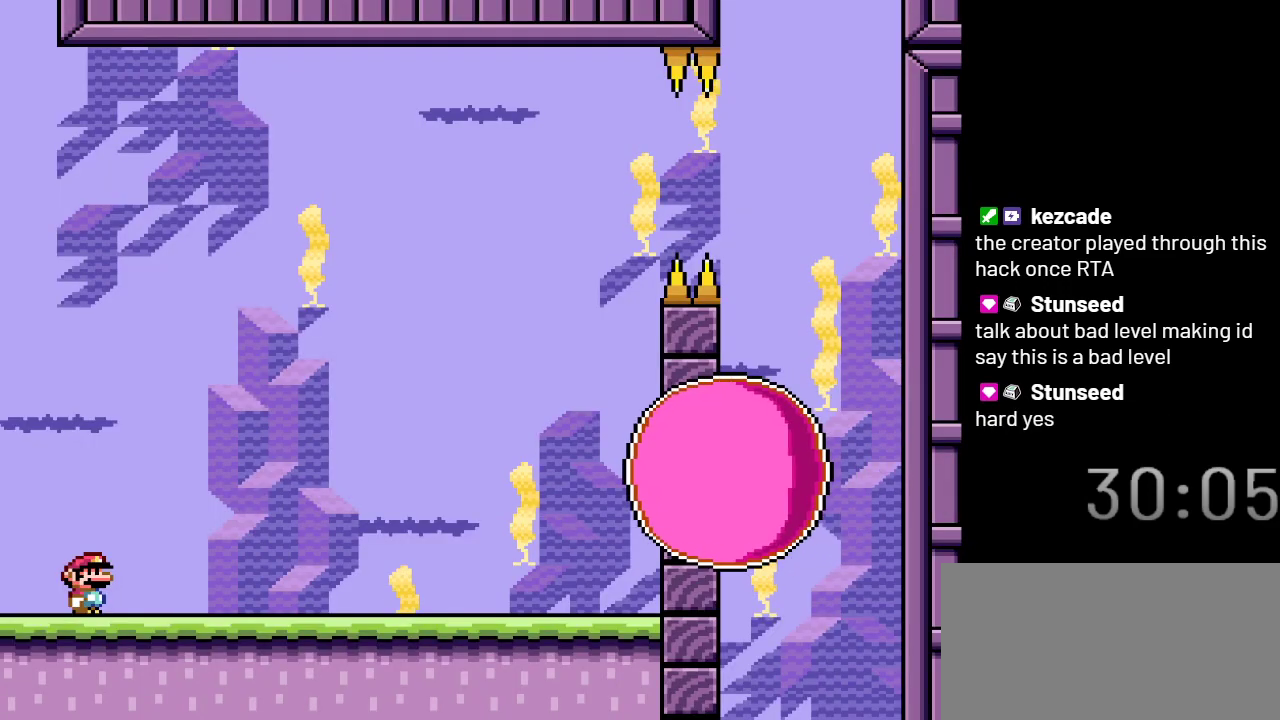
{"buttons": [], "events": []}
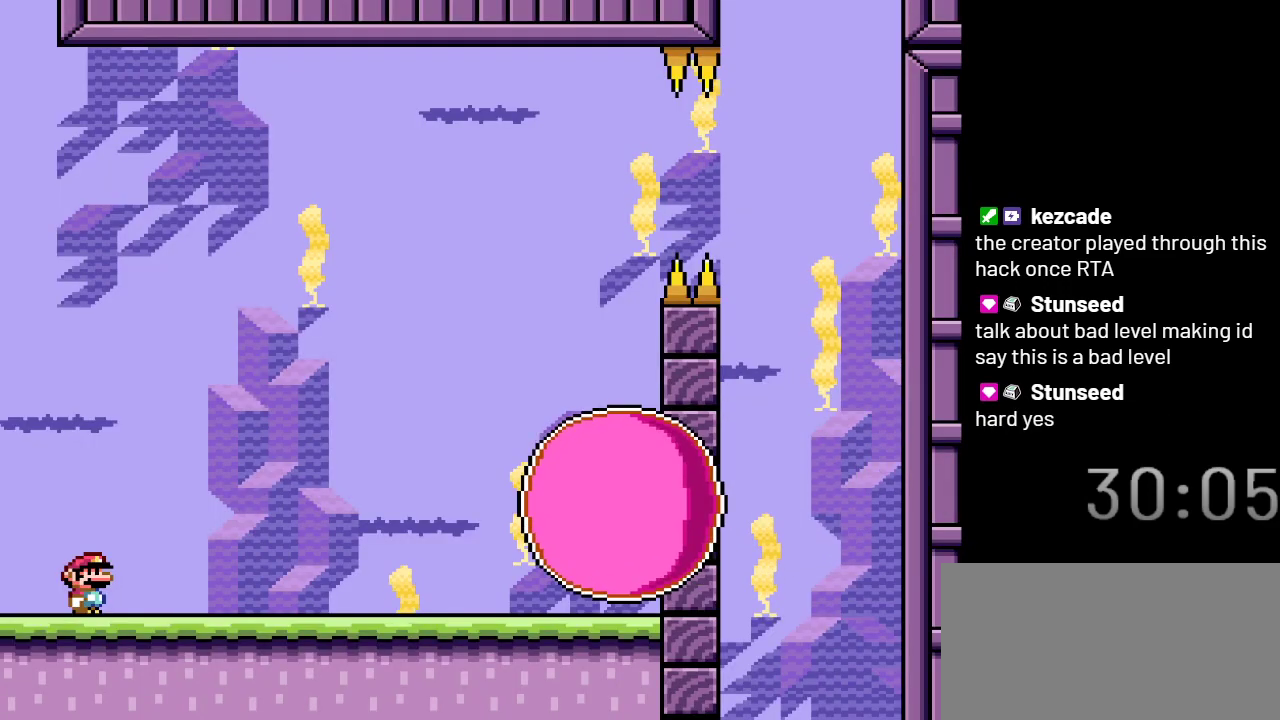
{"buttons": [], "events": []}
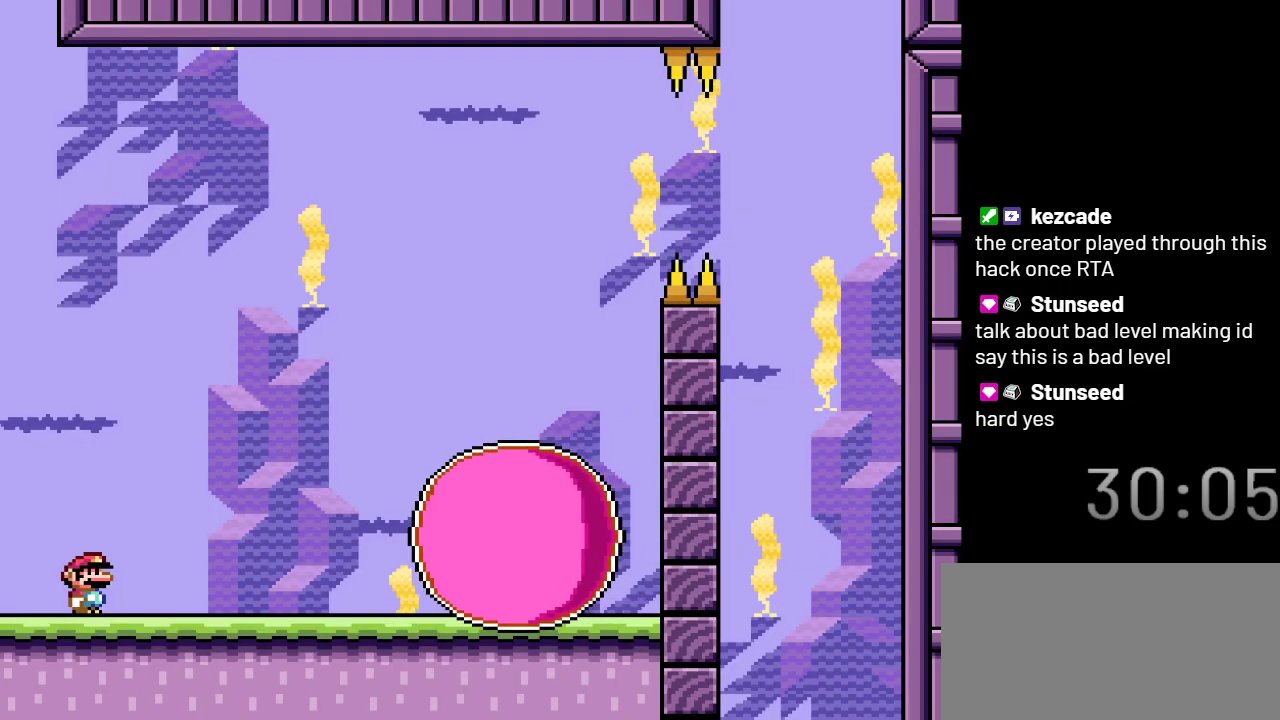
{"buttons": ["B", "Y", "DPAD_RIGHT"], "events": [[100, "DPAD_RIGHT", "down"], [100, "Y", "down"], [417, "B", "down"]]}
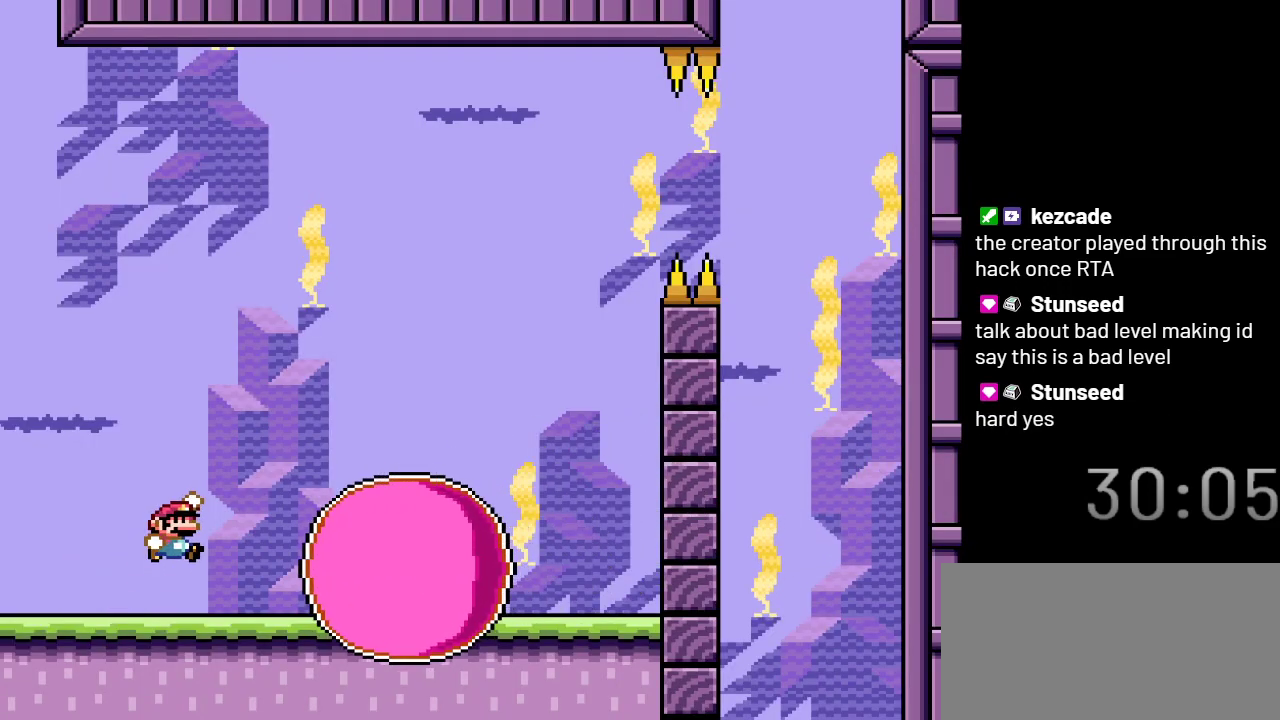
{"buttons": [], "events": [[350, "B", "up"], [417, "DPAD_RIGHT", "up"], [450, "Y", "up"]]}
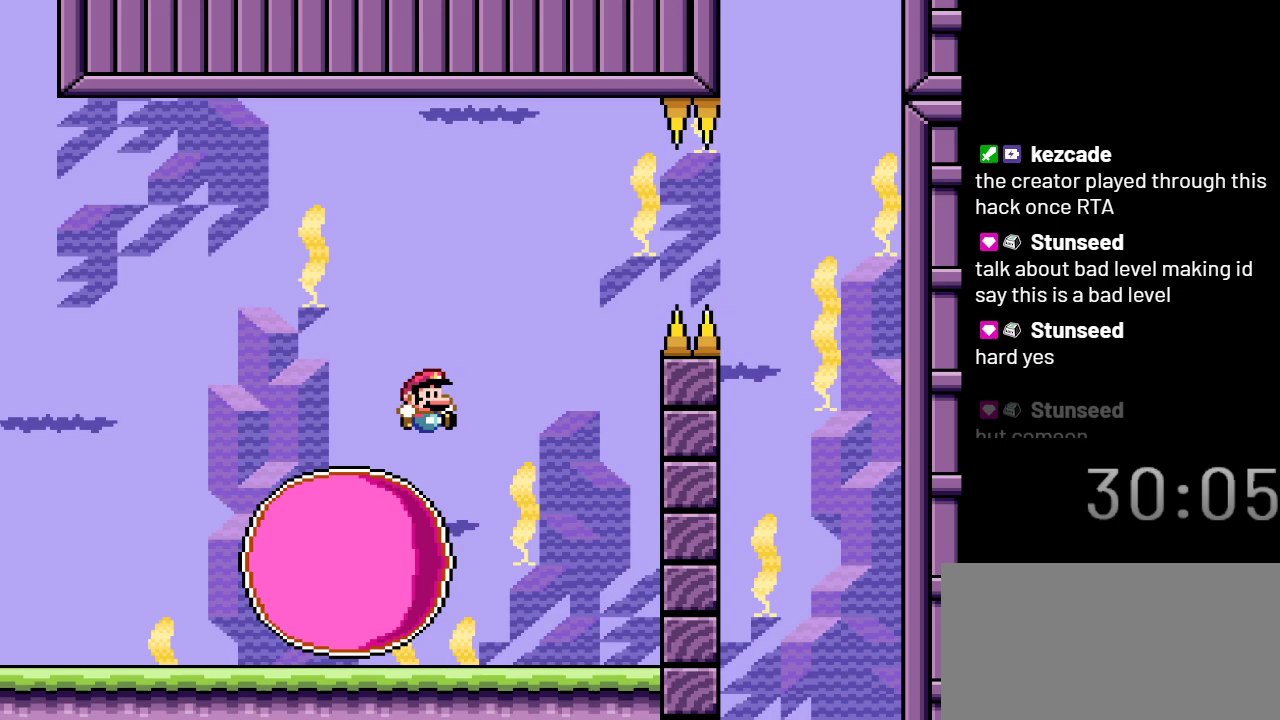
{"buttons": ["X", "DPAD_RIGHT"], "events": [[200, "DPAD_LEFT", "down"], [233, "X", "down"], [317, "DPAD_LEFT", "up"], [450, "DPAD_RIGHT", "down"]]}
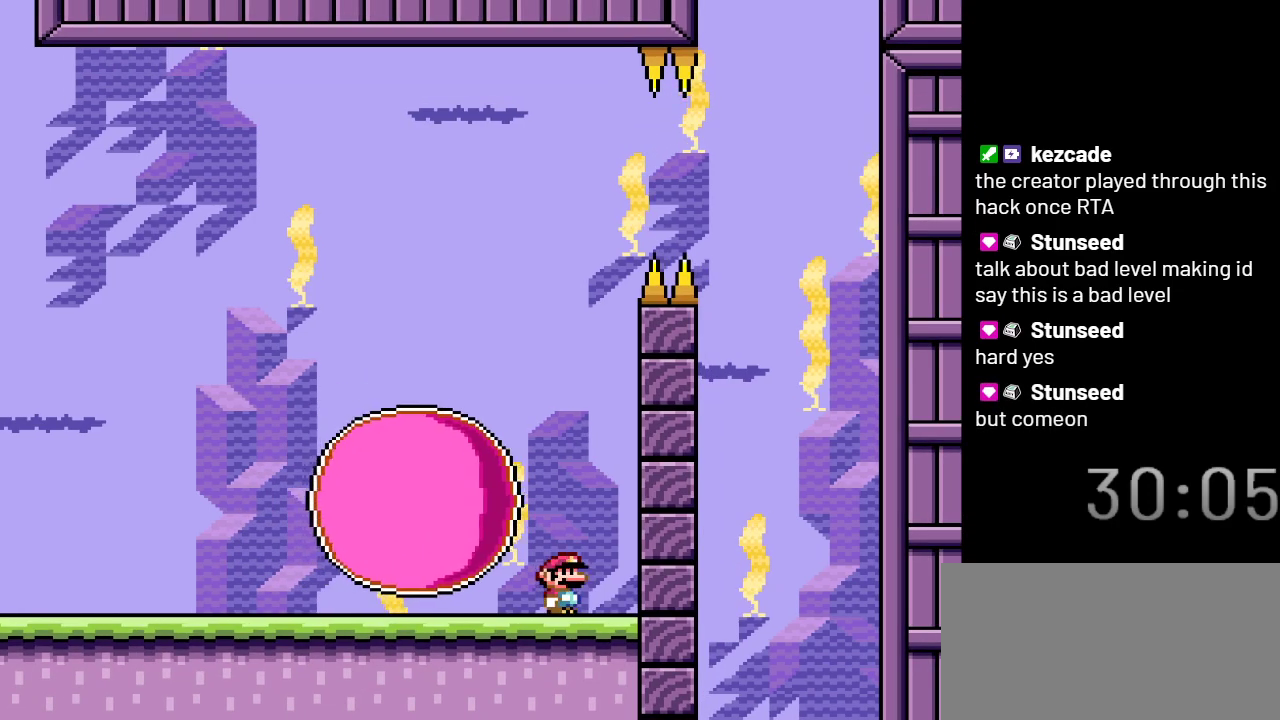
{"buttons": ["A", "X"], "events": [[250, "DPAD_RIGHT", "up"], [317, "A", "down"]]}
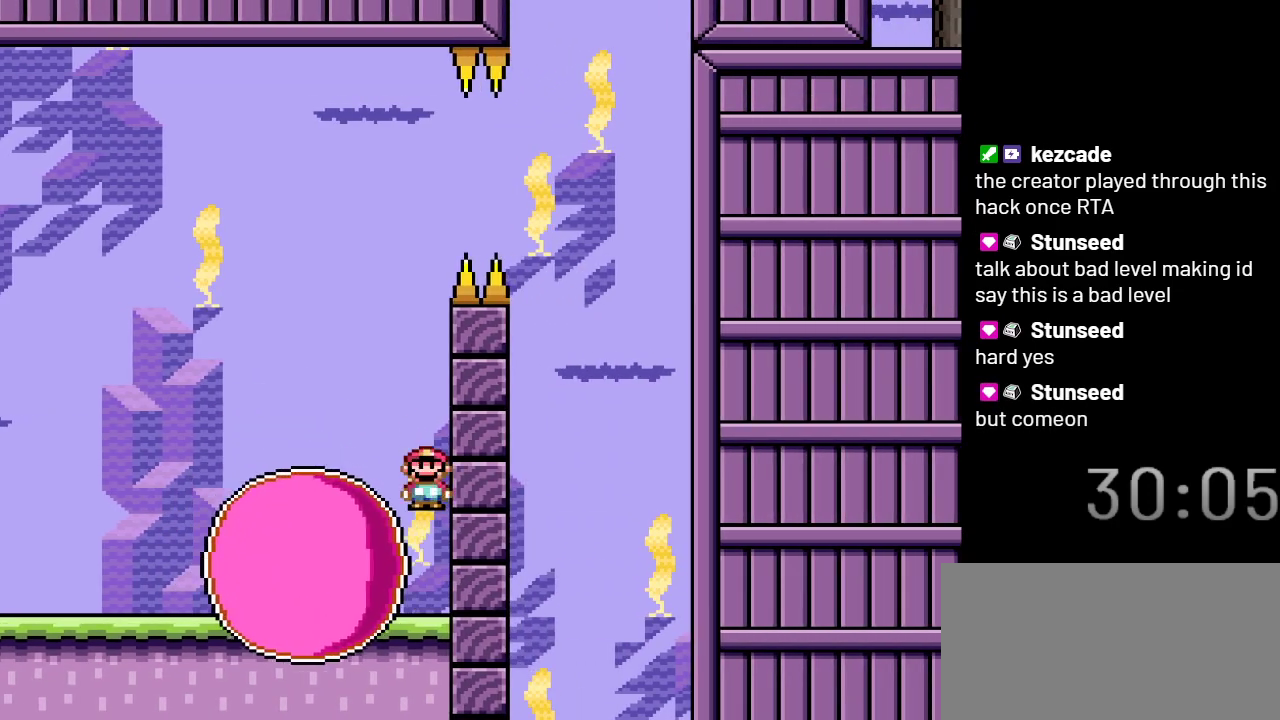
{"buttons": ["X"], "events": [[200, "DPAD_LEFT", "down"], [283, "A", "up"], [350, "DPAD_LEFT", "up"]]}
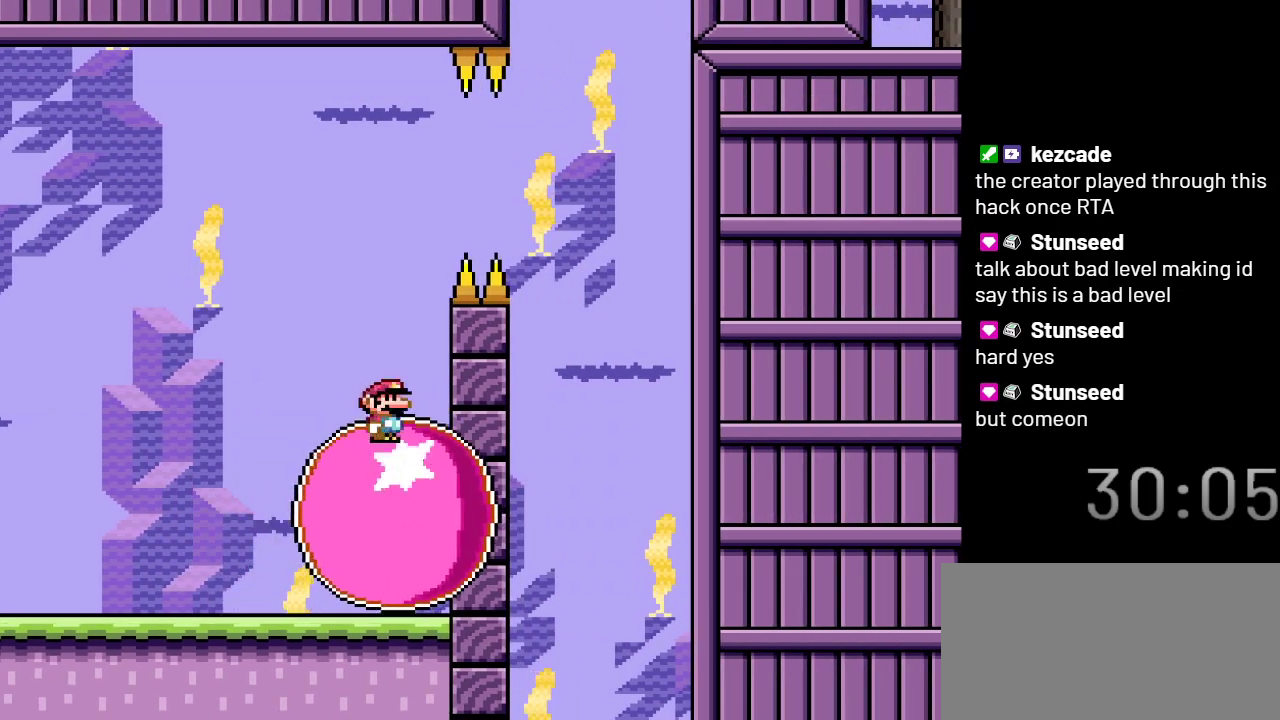
{"buttons": ["X"], "events": [[167, "DPAD_RIGHT", "down"], [283, "DPAD_RIGHT", "up"]]}
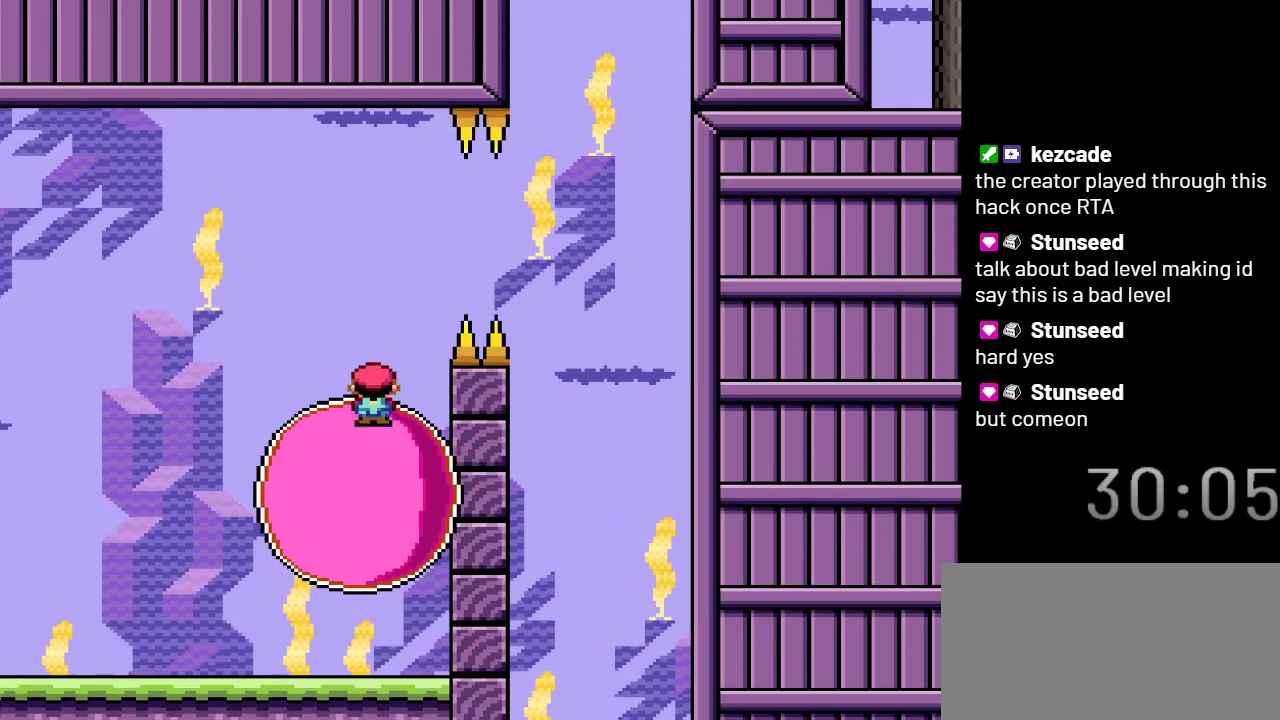
{"buttons": ["X"], "events": []}
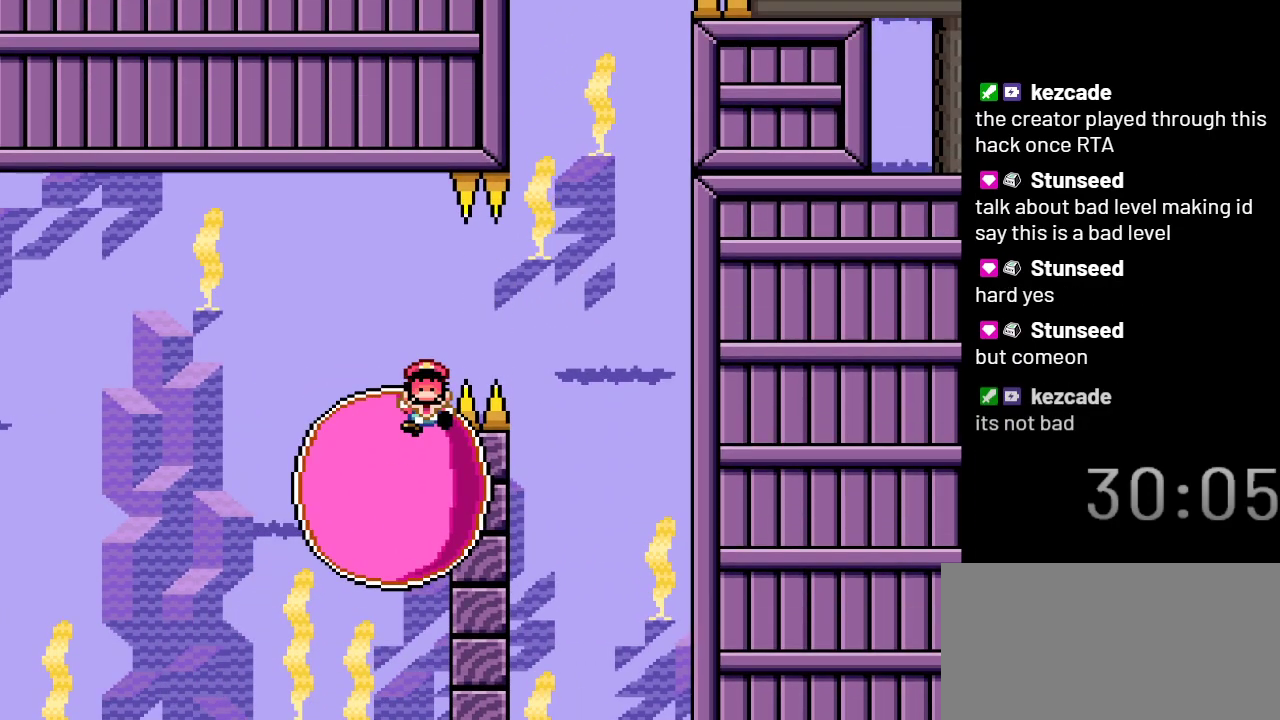
{"buttons": ["X"], "events": []}
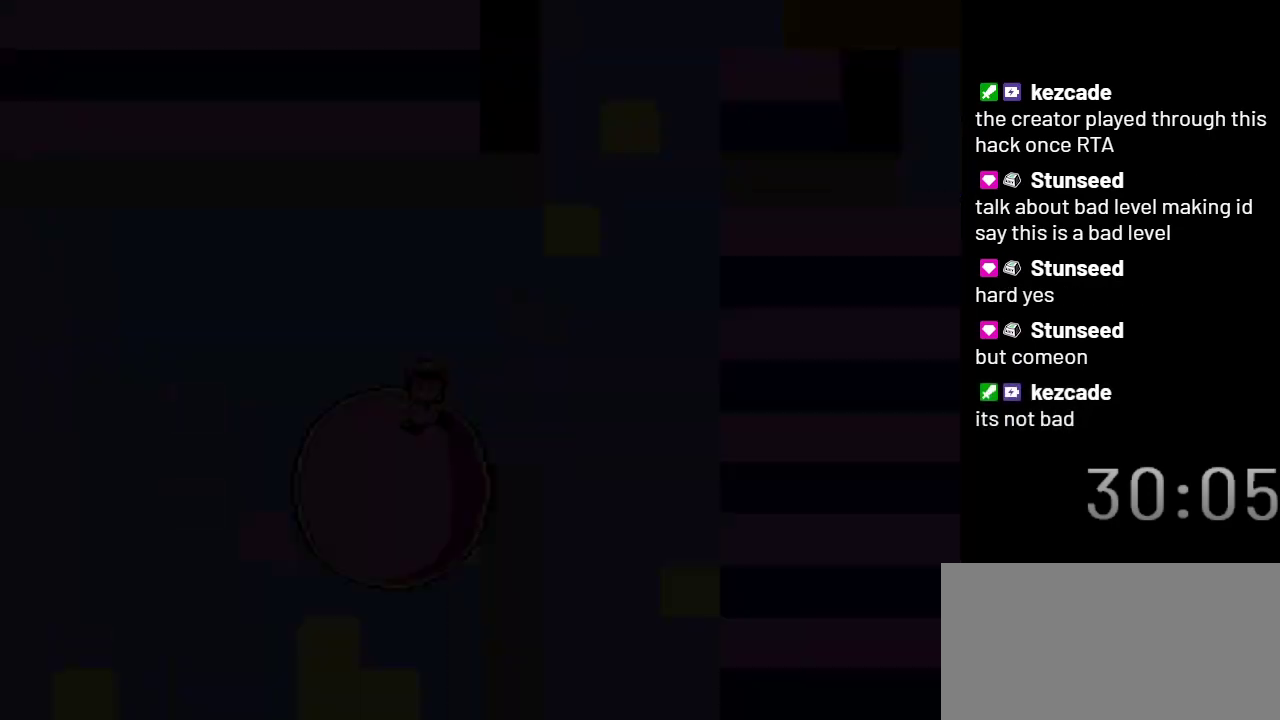
{"buttons": ["X"], "events": []}
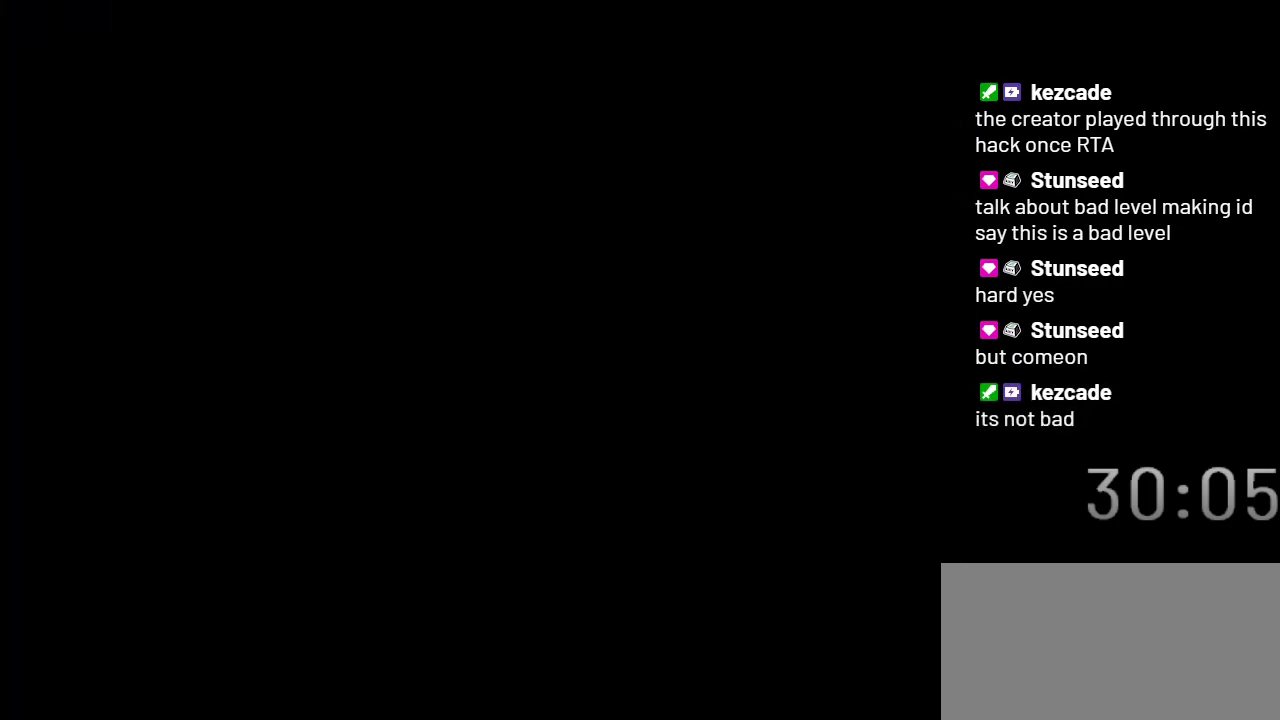
{"buttons": ["X"], "events": []}
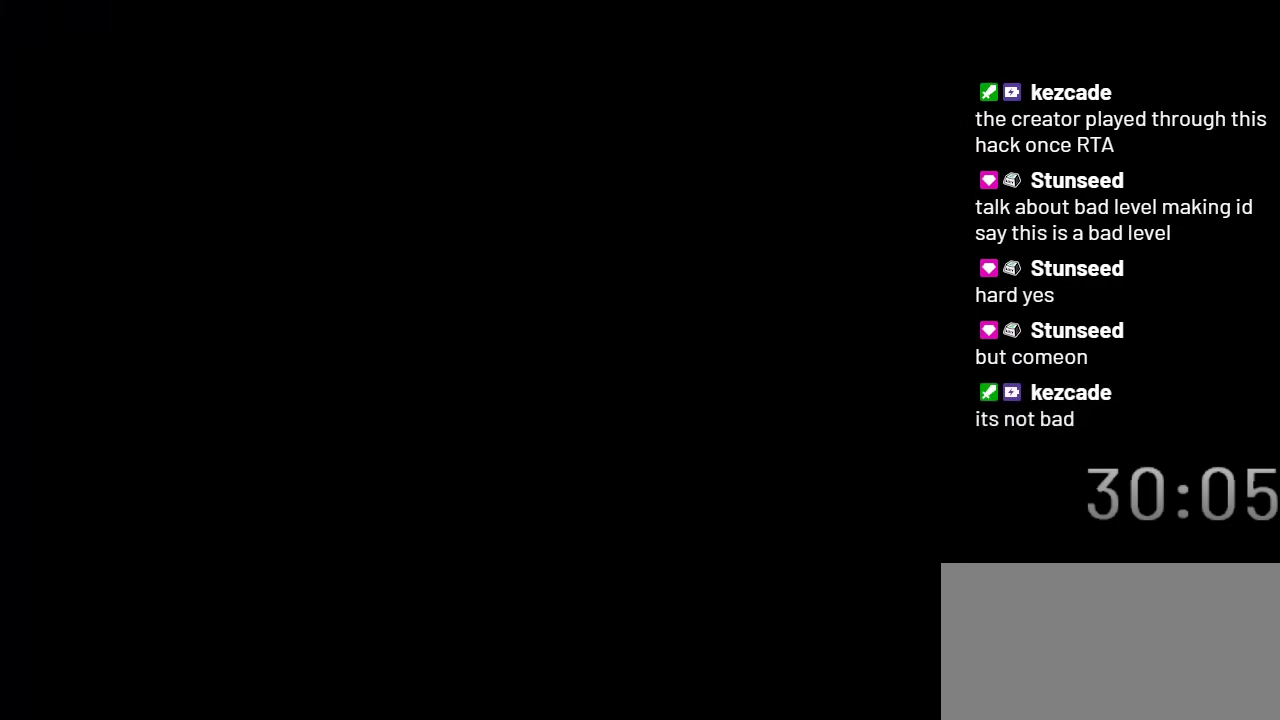
{"buttons": ["X"], "events": []}
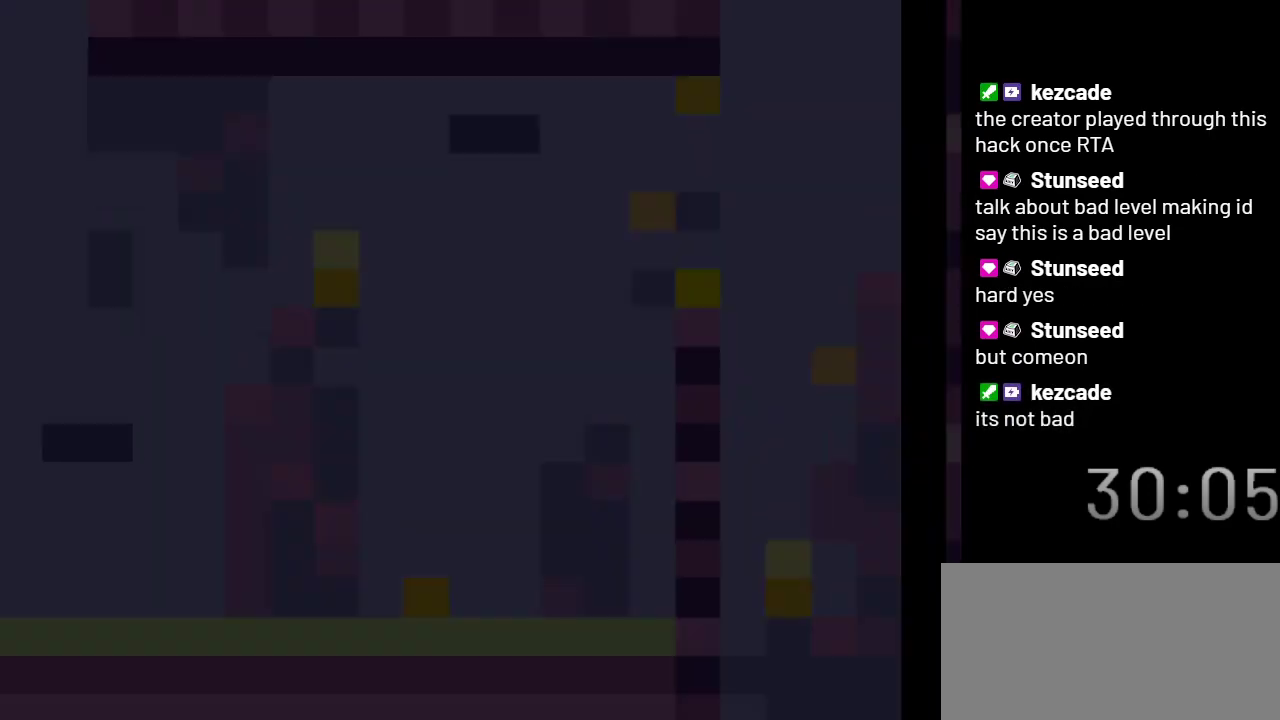
{"buttons": ["DPAD_RIGHT"], "events": [[483, "X", "up"], [500, "DPAD_RIGHT", "down"]]}
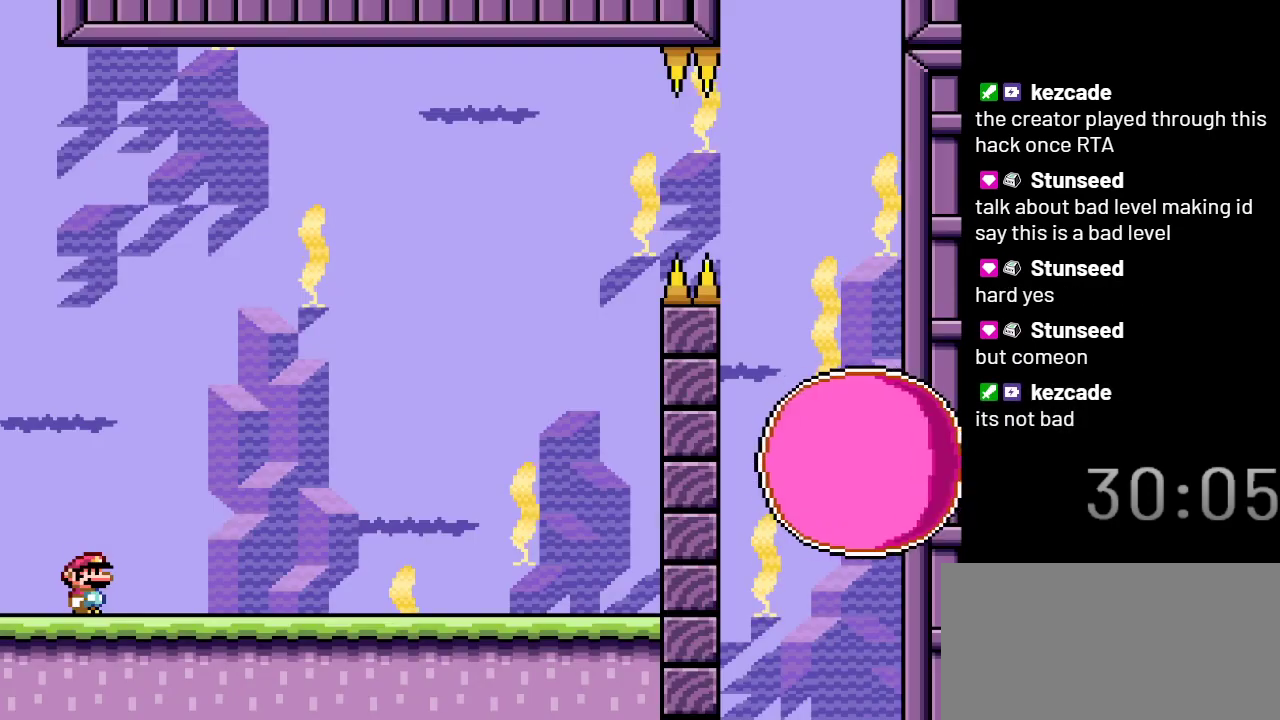
{"buttons": ["Y"], "events": [[250, "Y", "down"], [500, "DPAD_RIGHT", "up"]]}
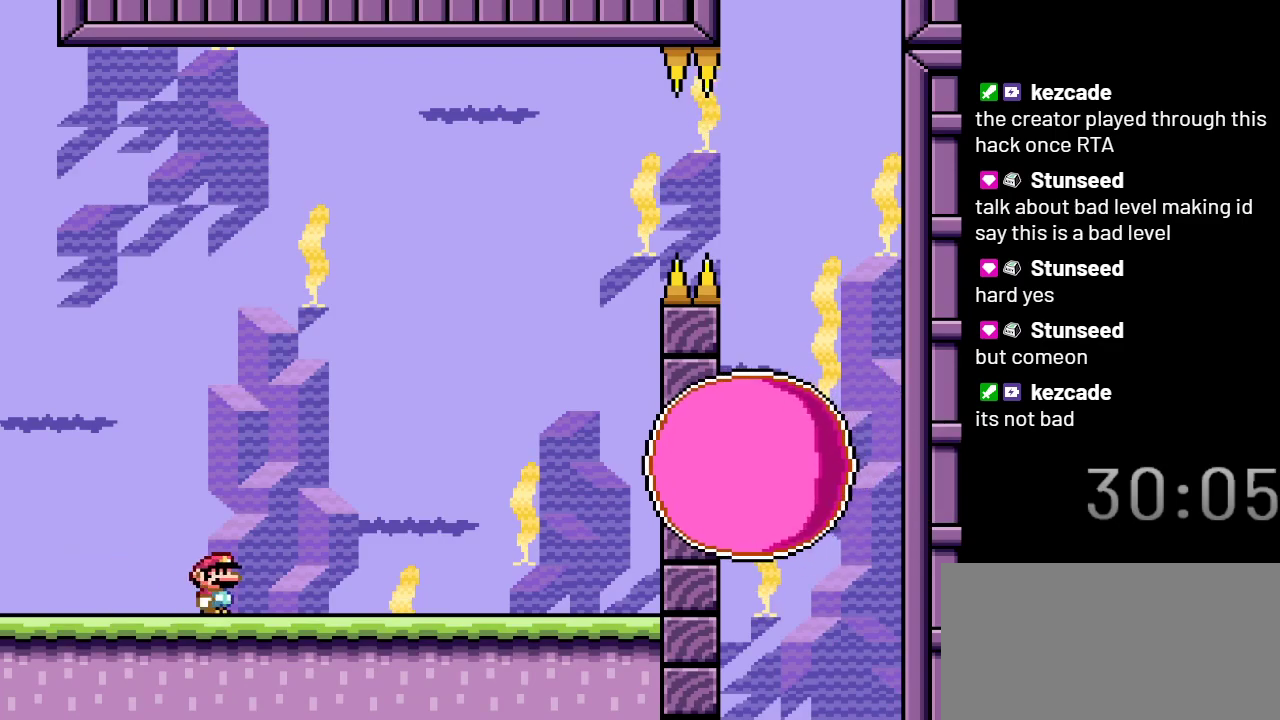
{"buttons": ["Y"], "events": [[317, "B", "down"], [450, "B", "up"]]}
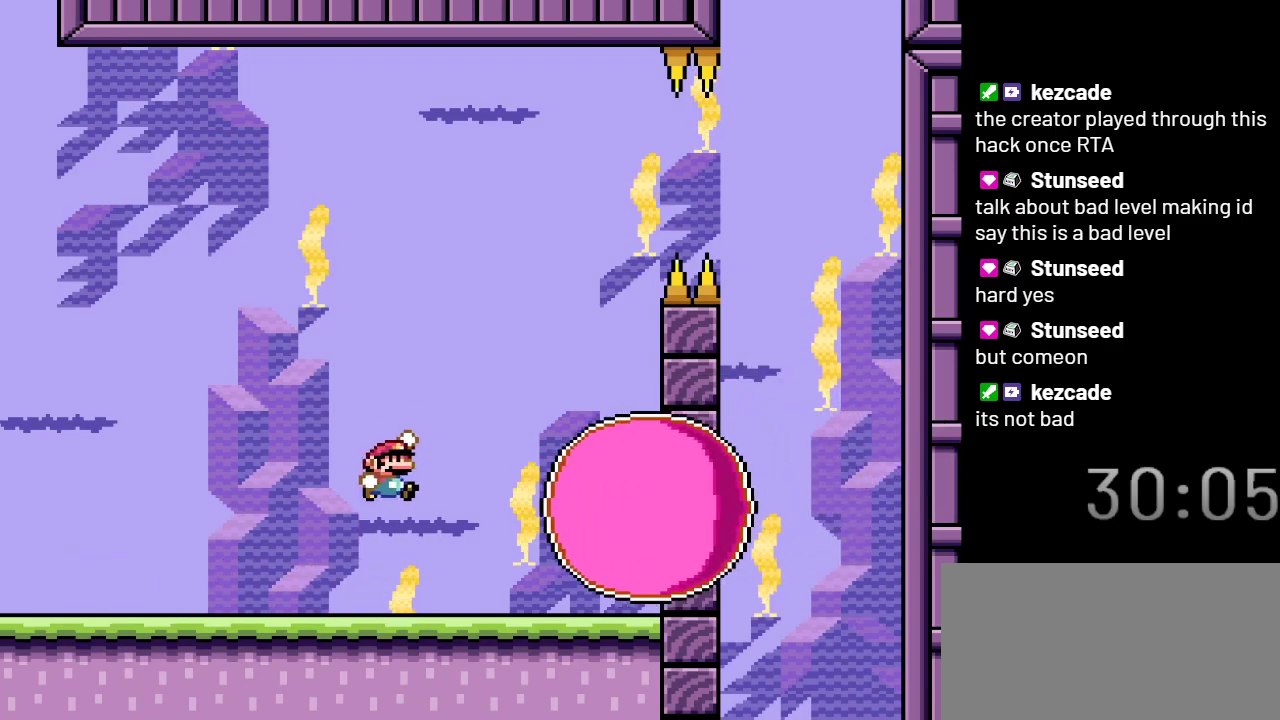
{"buttons": ["Y", "DPAD_LEFT"], "events": [[200, "DPAD_LEFT", "down"]]}
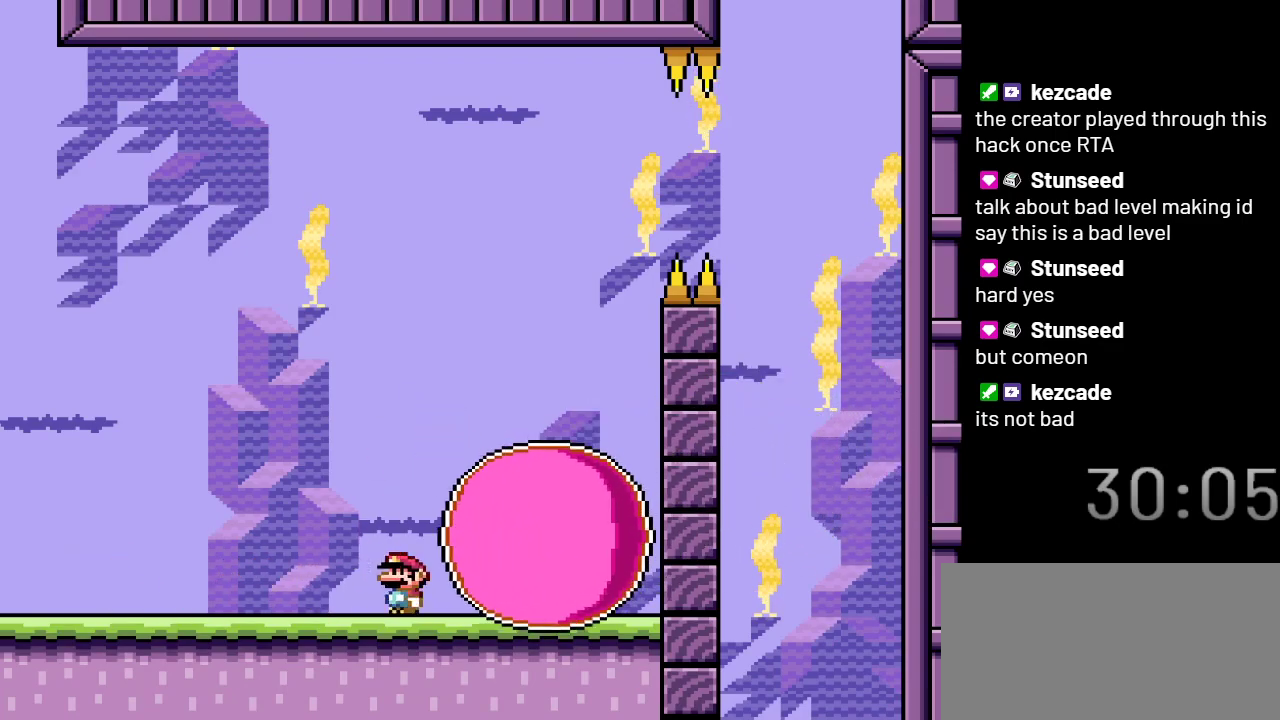
{"buttons": ["B", "Y", "DPAD_RIGHT"], "events": [[217, "DPAD_LEFT", "up"], [317, "B", "down"], [317, "DPAD_RIGHT", "down"]]}